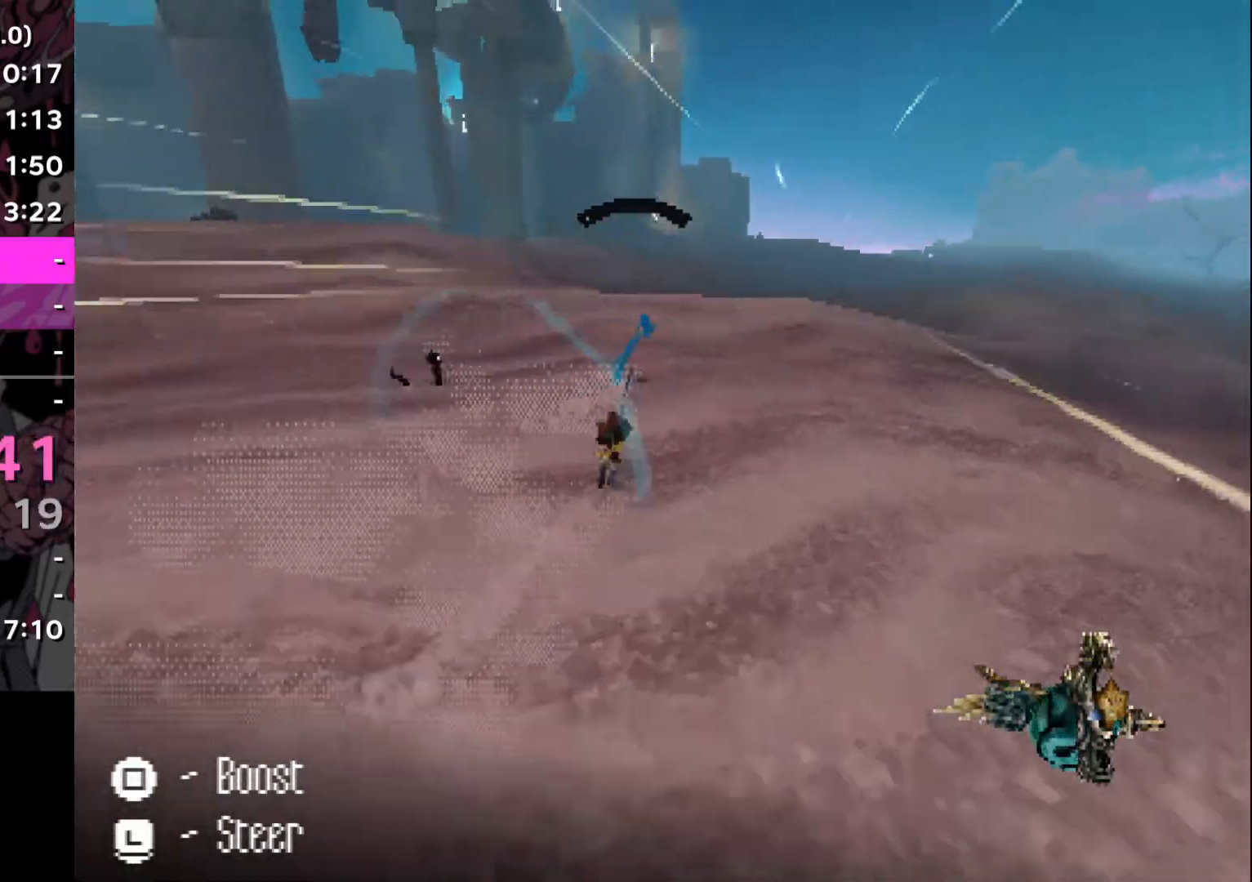
Gameplay with a controller (PlayStation layout); each line is a JSON object with the inputs held at the frame after it. "events" lists button and stick changes between this image and that frame as [ms after this image, input, new state], when the widget could be followed in between. Not read: L3 R3.
{"buttons": [], "left_stick": "center", "right_stick": "center", "events": []}
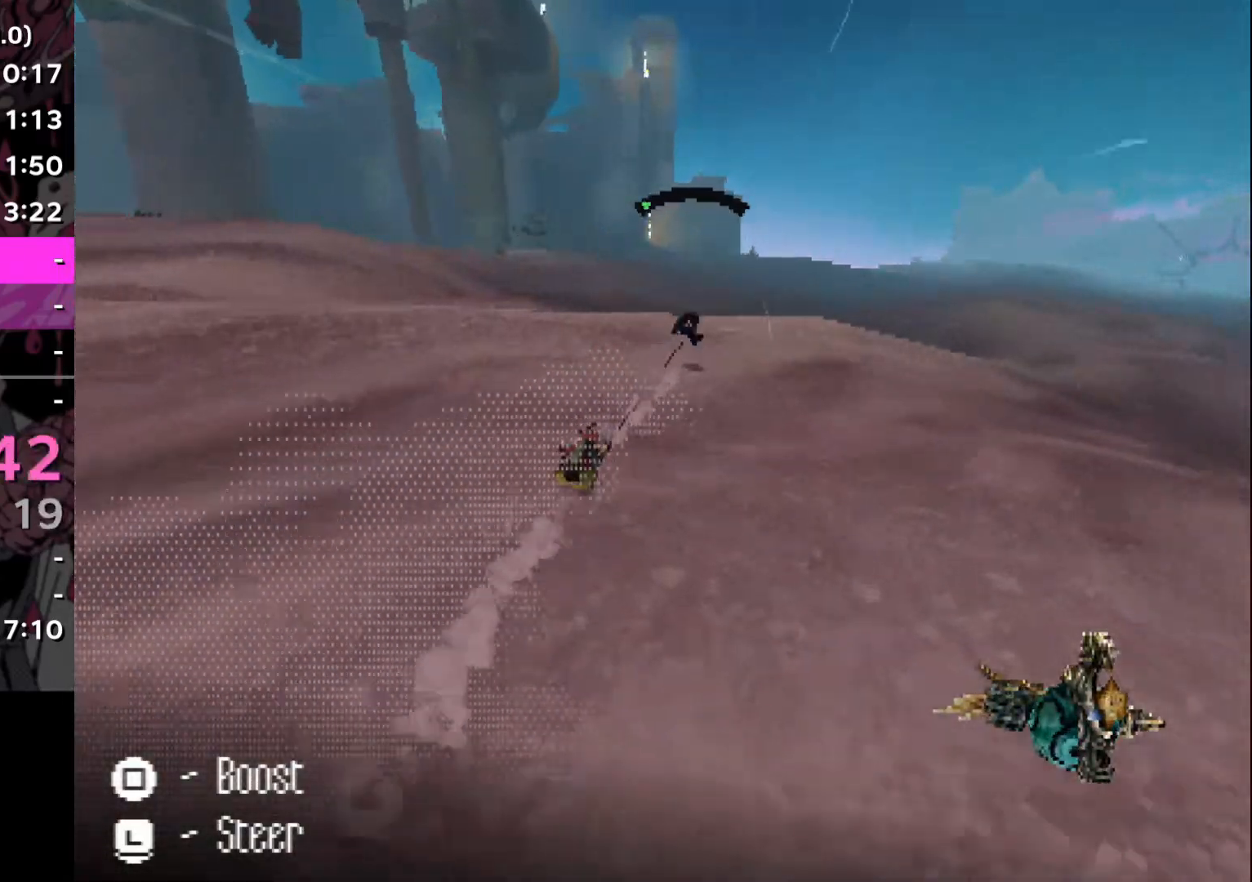
{"buttons": [], "left_stick": "center", "right_stick": "center", "events": []}
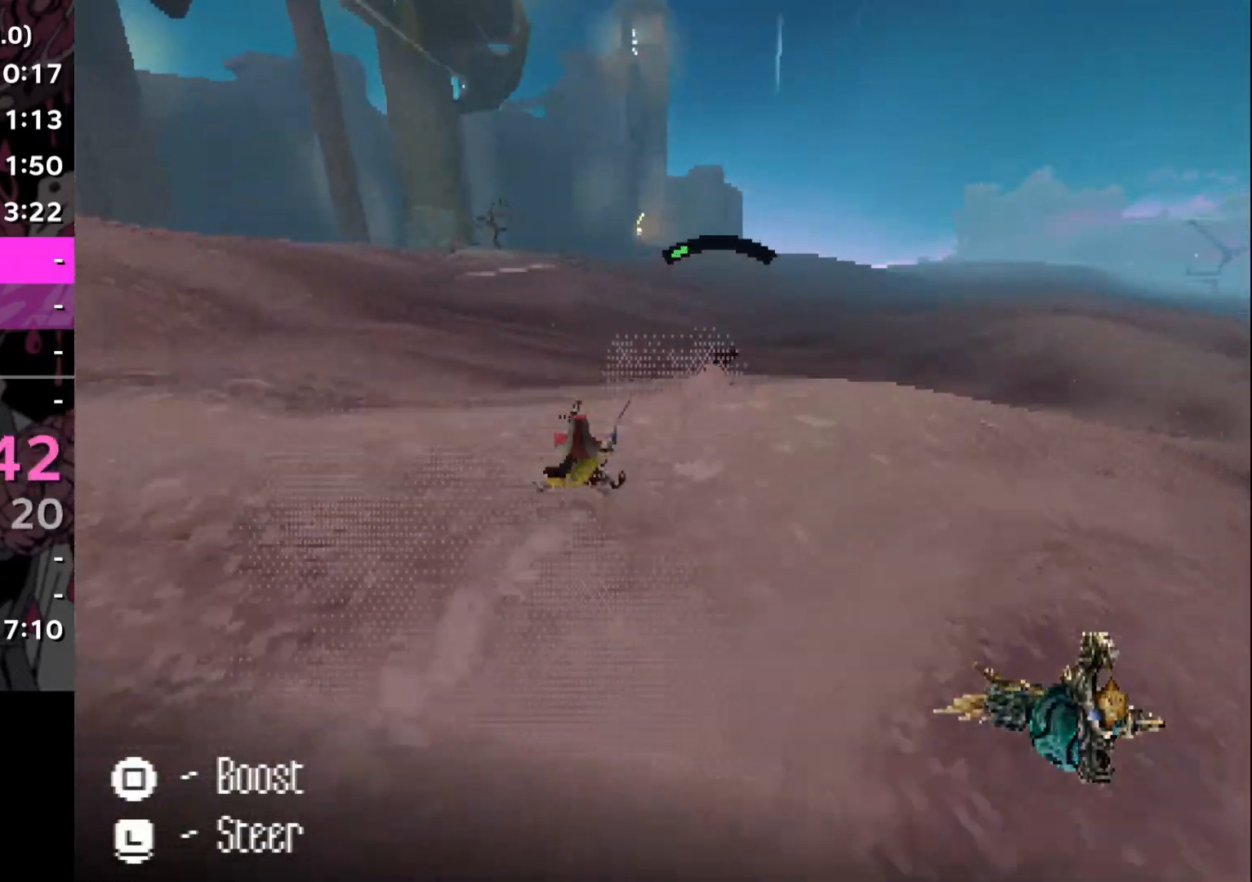
{"buttons": [], "left_stick": "center", "right_stick": "center", "events": []}
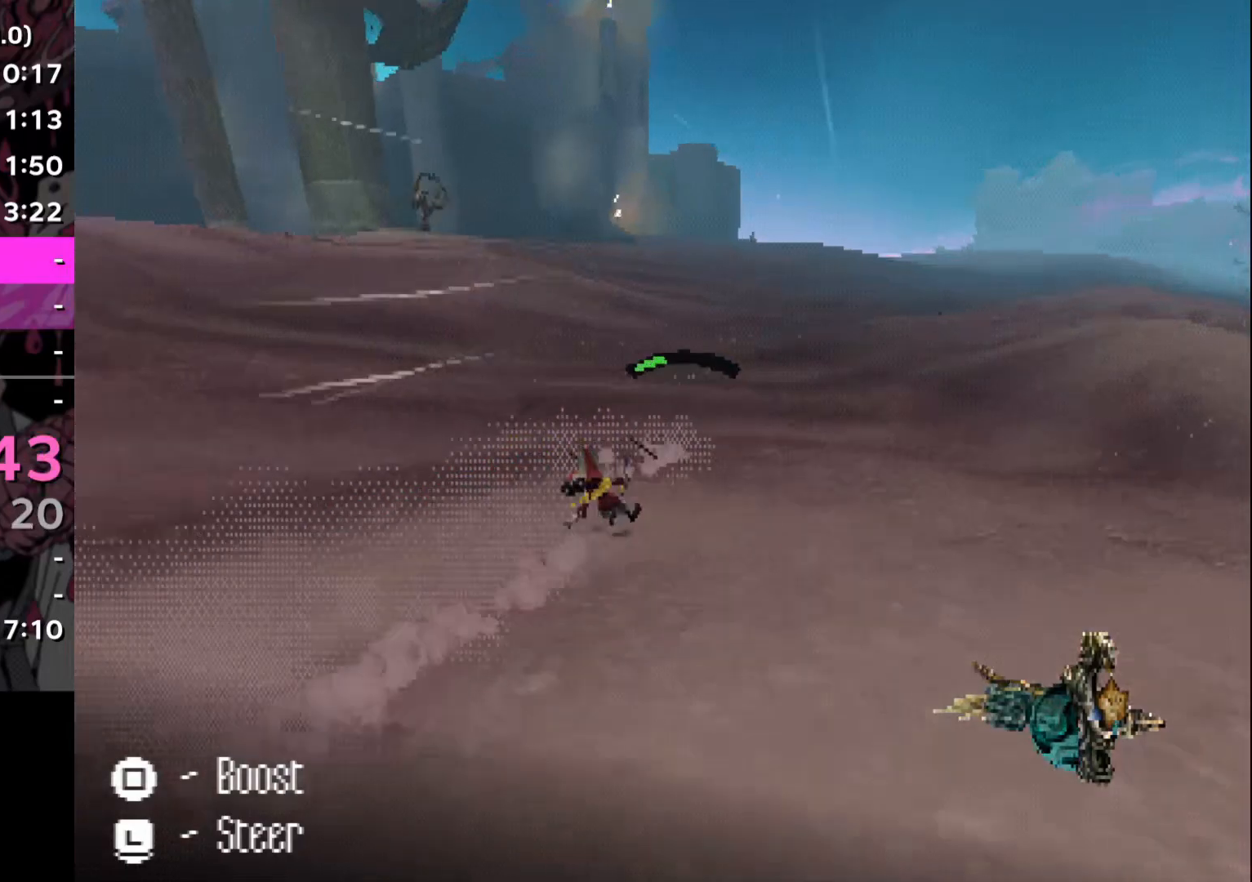
{"buttons": [], "left_stick": "center", "right_stick": "center", "events": []}
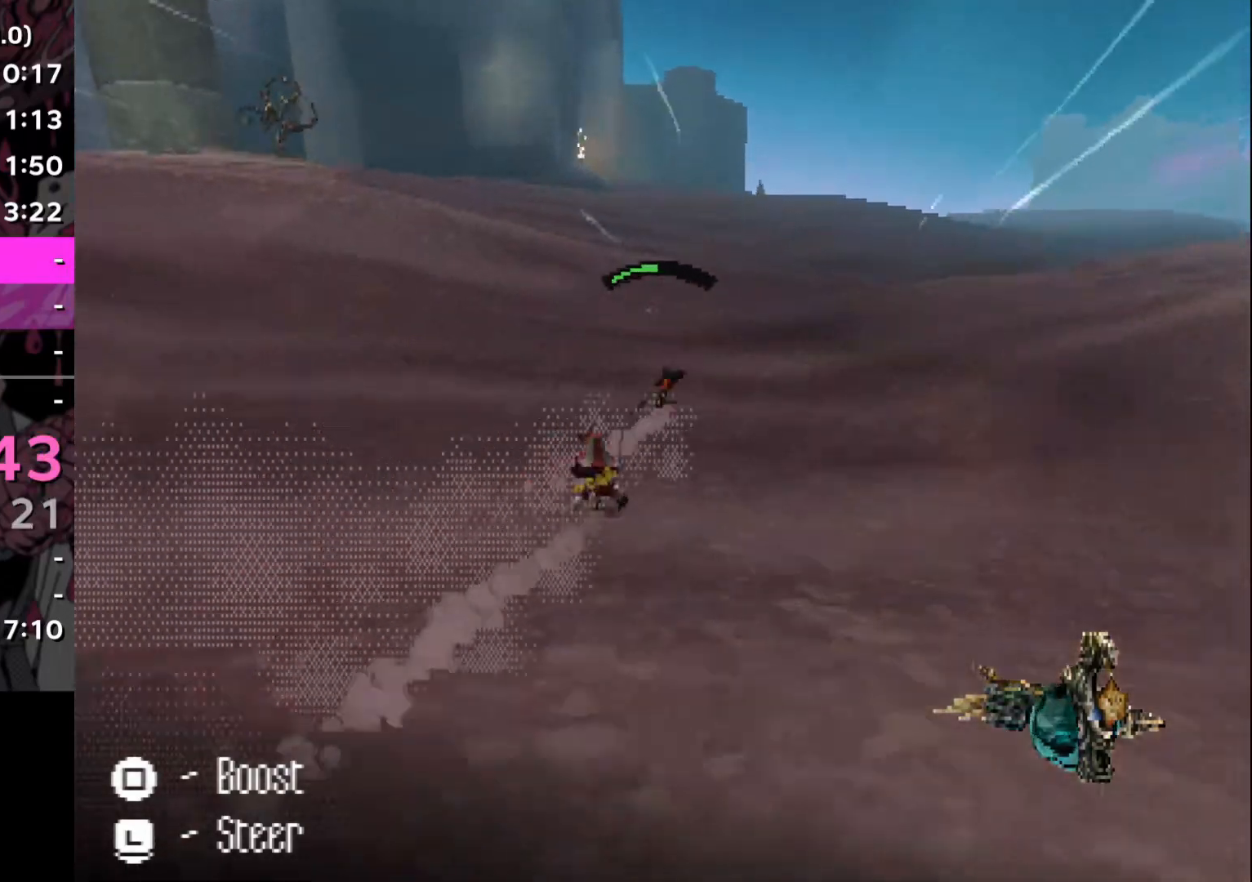
{"buttons": [], "left_stick": "center", "right_stick": "center", "events": [[418, "left_stick", "left"], [501, "left_stick", "center"]]}
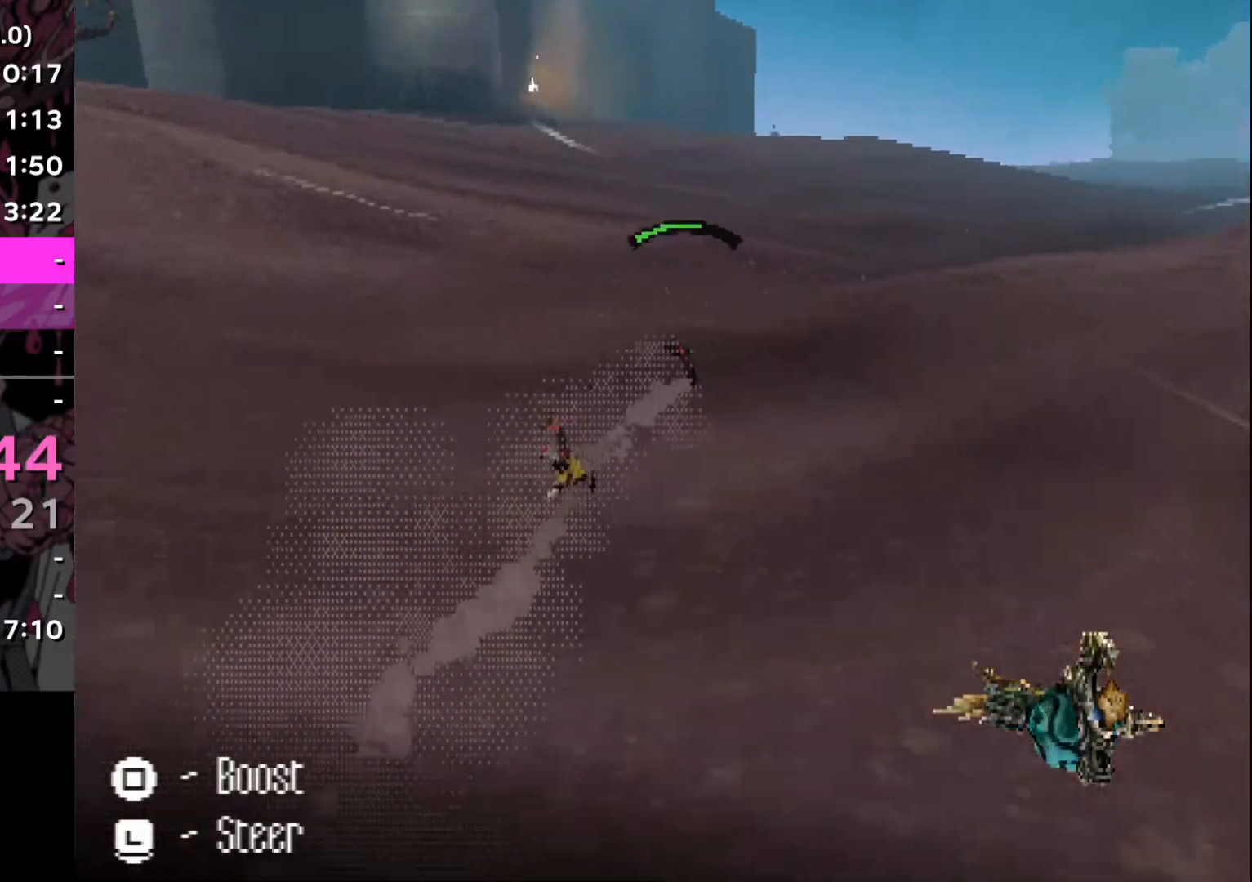
{"buttons": ["SQUARE"], "left_stick": "center", "right_stick": "center", "events": [[400, "SQUARE", "down"]]}
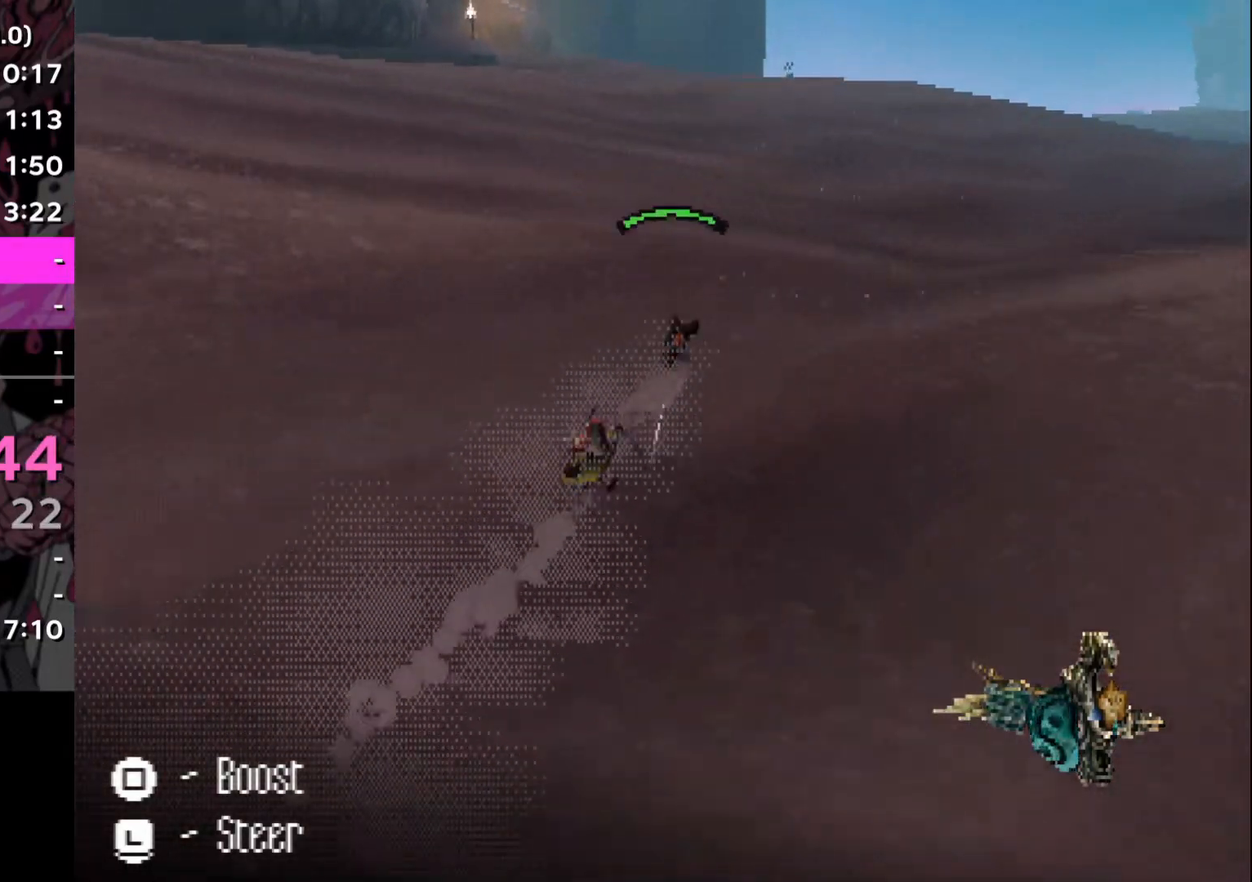
{"buttons": [], "left_stick": "center", "right_stick": "center", "events": [[34, "SQUARE", "up"], [251, "left_stick", "left"], [267, "right_stick", "up"], [367, "right_stick", "center"], [434, "left_stick", "center"]]}
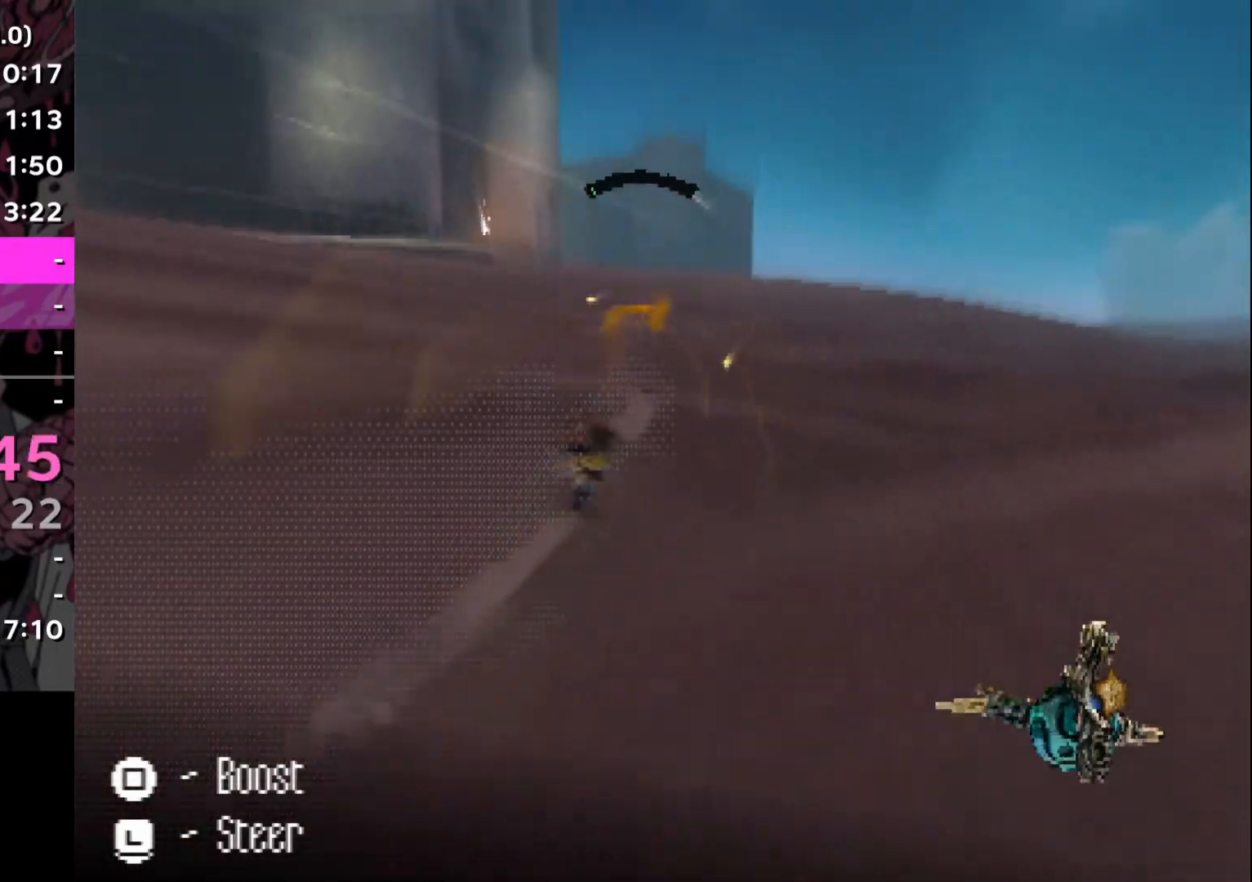
{"buttons": [], "left_stick": "center", "right_stick": "down-left", "events": [[434, "right_stick", "down-left"]]}
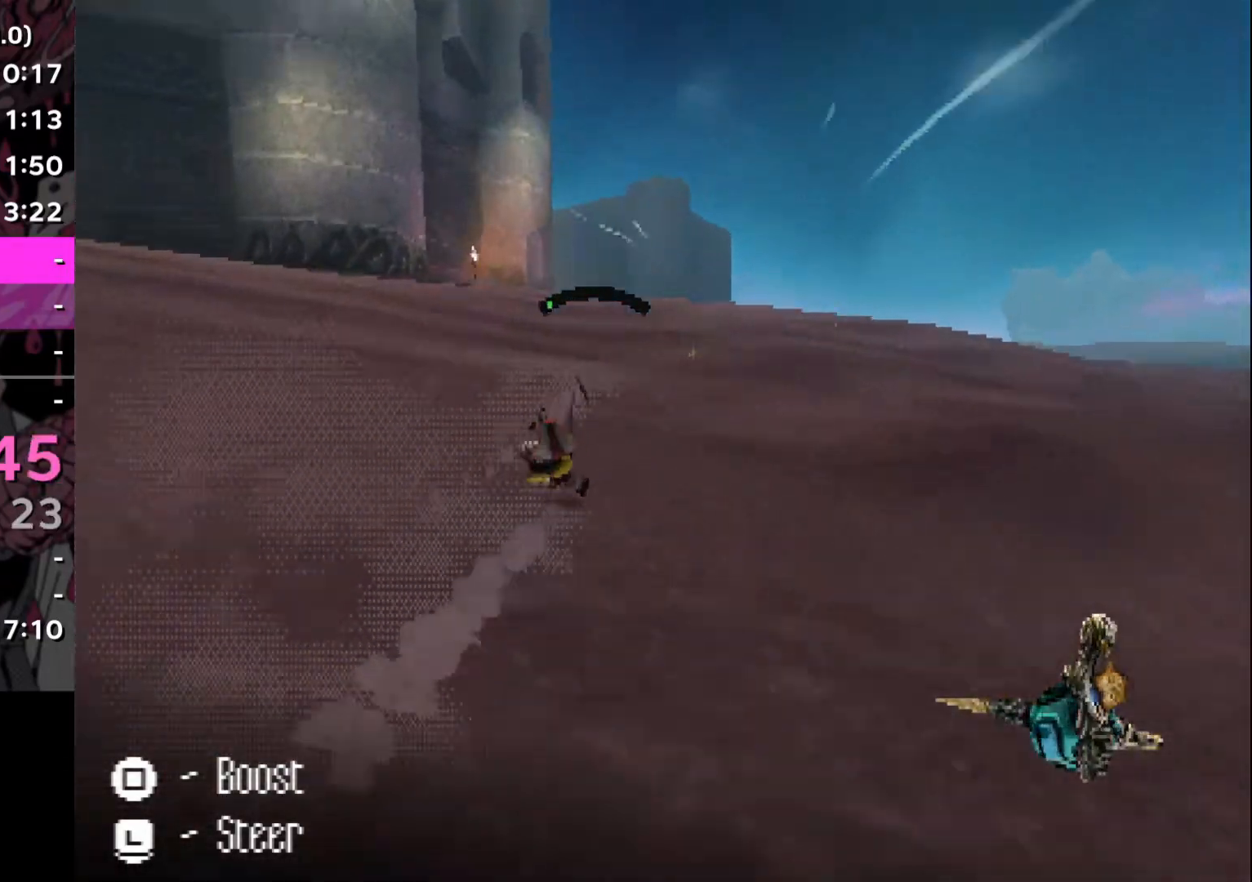
{"buttons": [], "left_stick": "center", "right_stick": "center", "events": [[34, "right_stick", "center"]]}
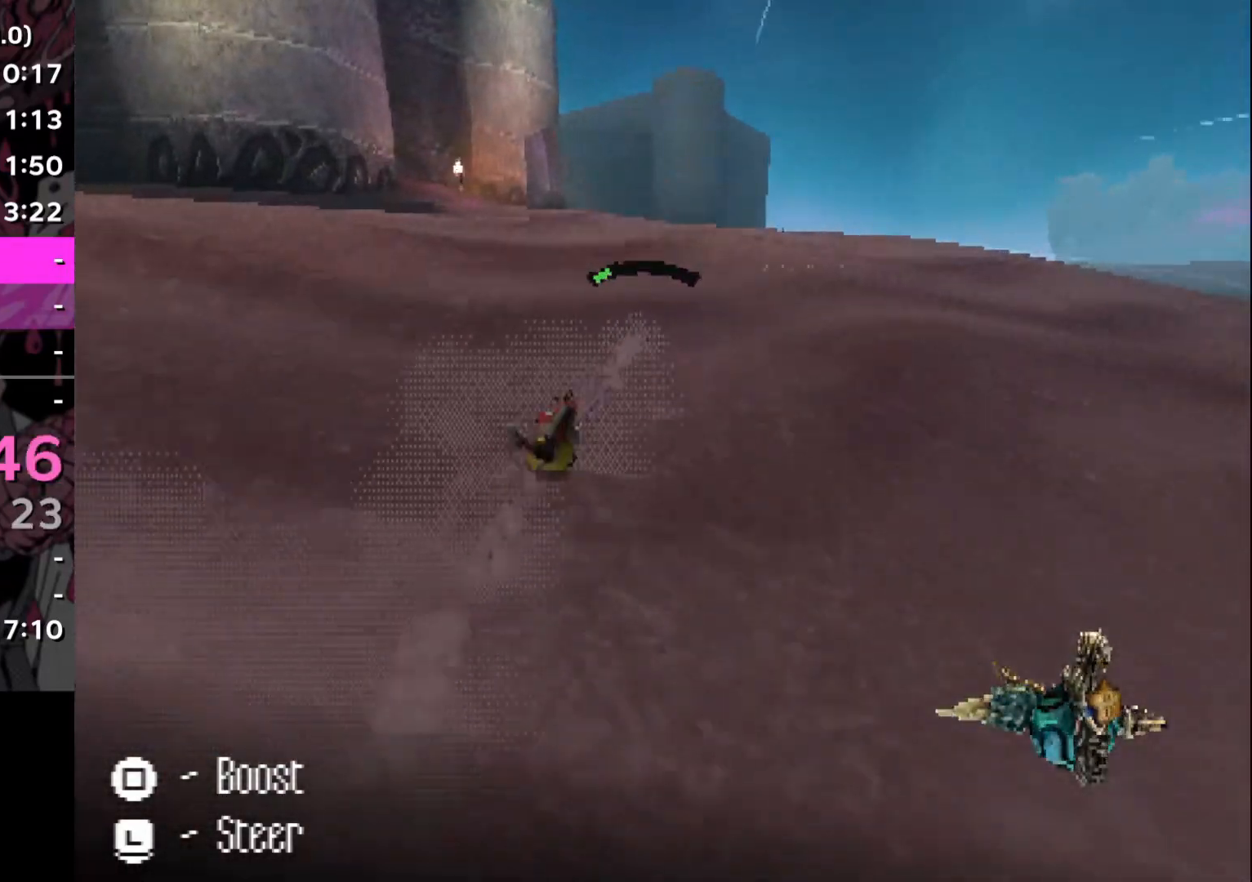
{"buttons": [], "left_stick": "center", "right_stick": "center", "events": []}
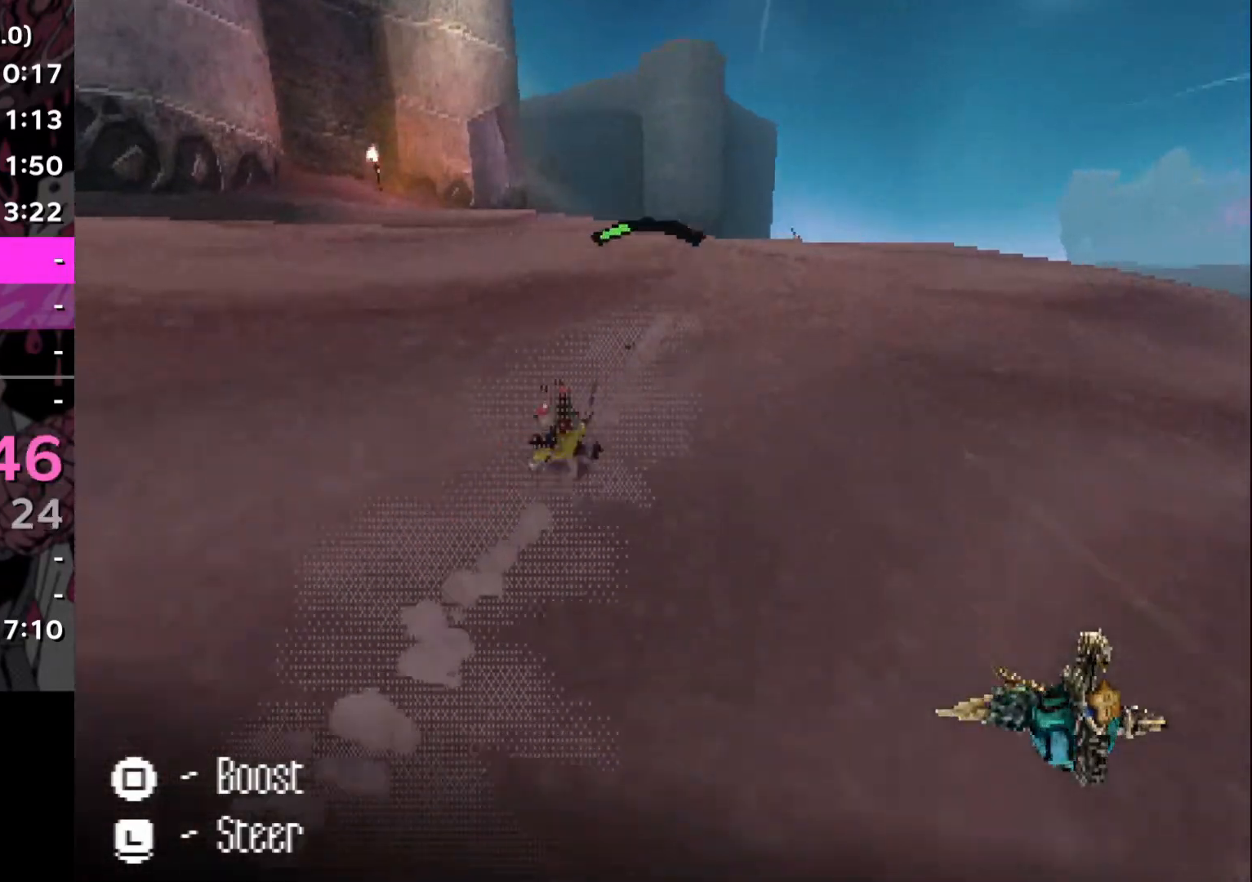
{"buttons": [], "left_stick": "center", "right_stick": "center"}
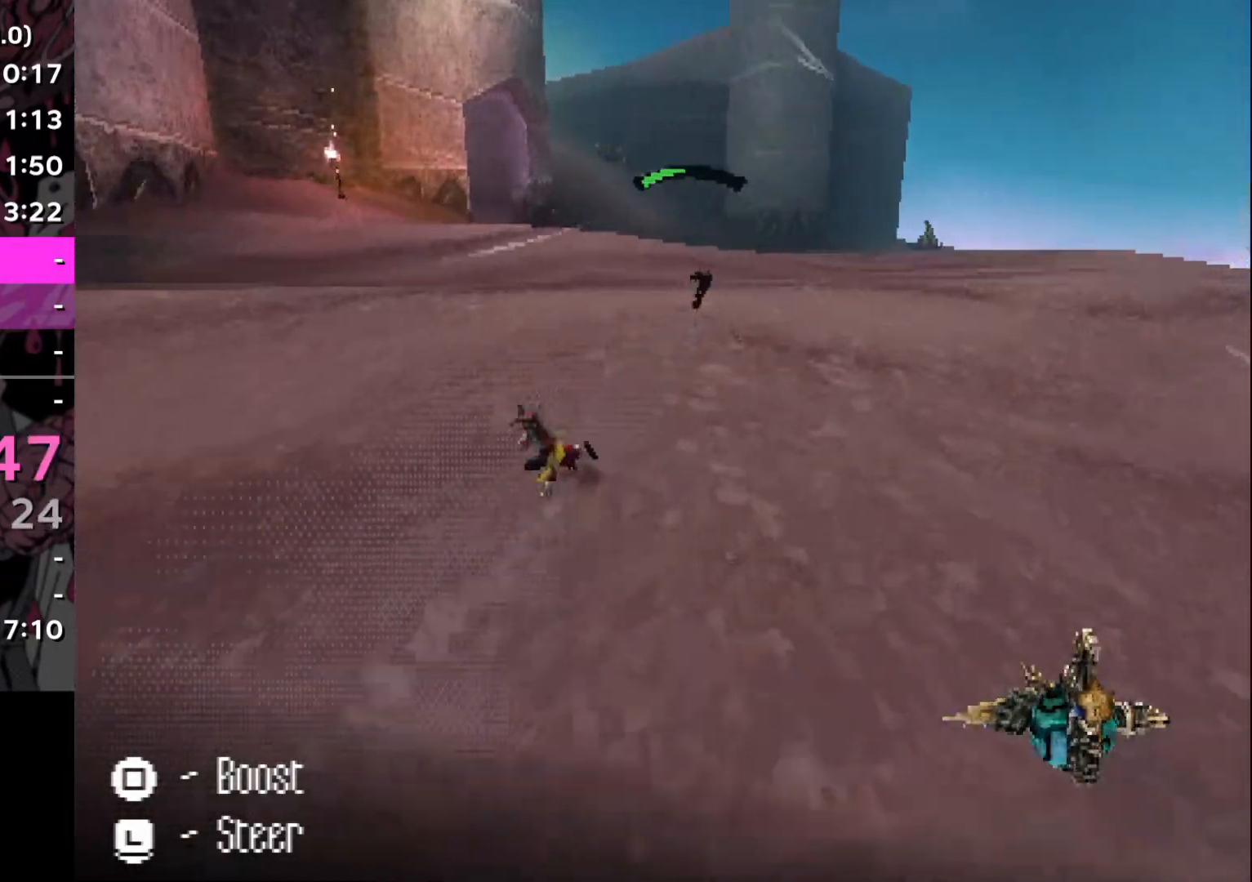
{"buttons": [], "left_stick": "center", "right_stick": "center"}
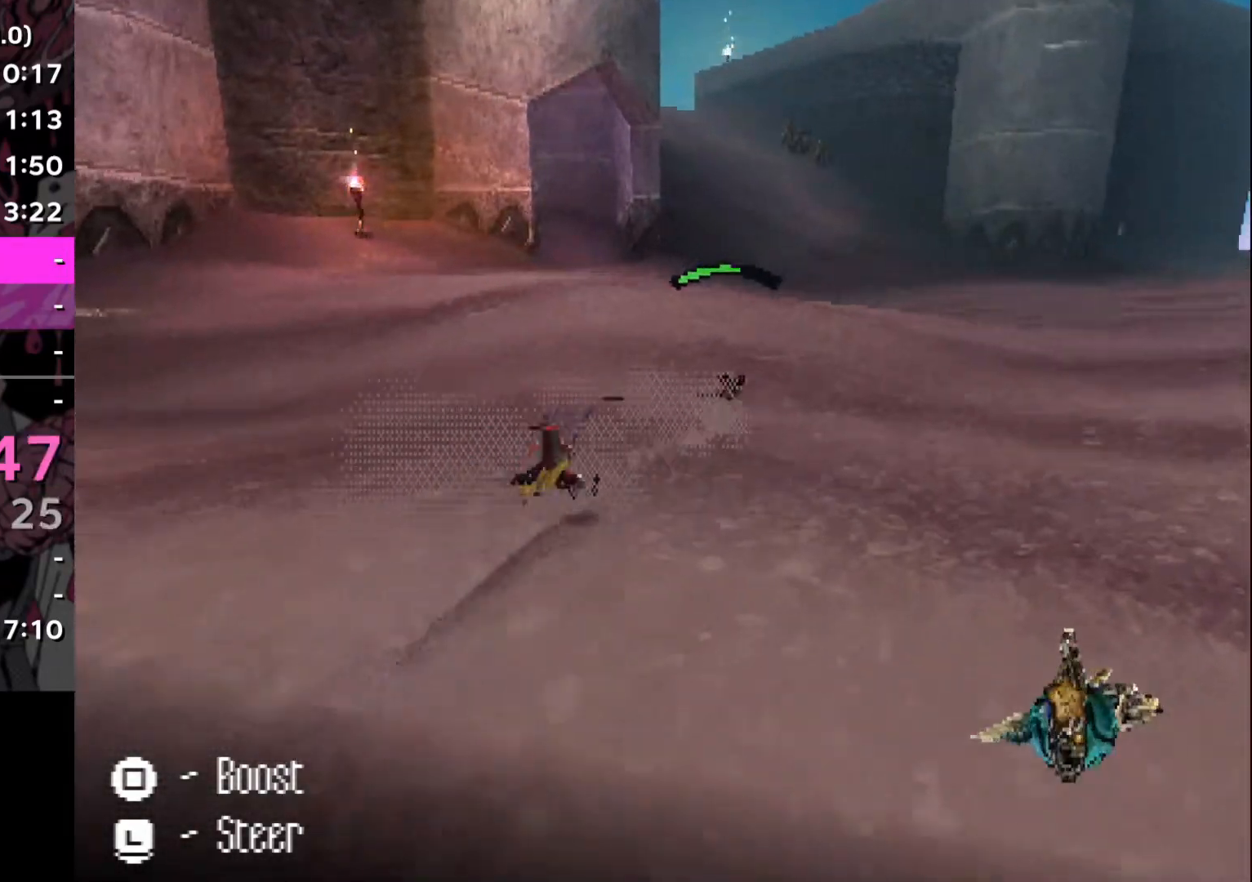
{"buttons": ["SQUARE"], "left_stick": "center", "right_stick": "center", "events": [[501, "SQUARE", "down"]]}
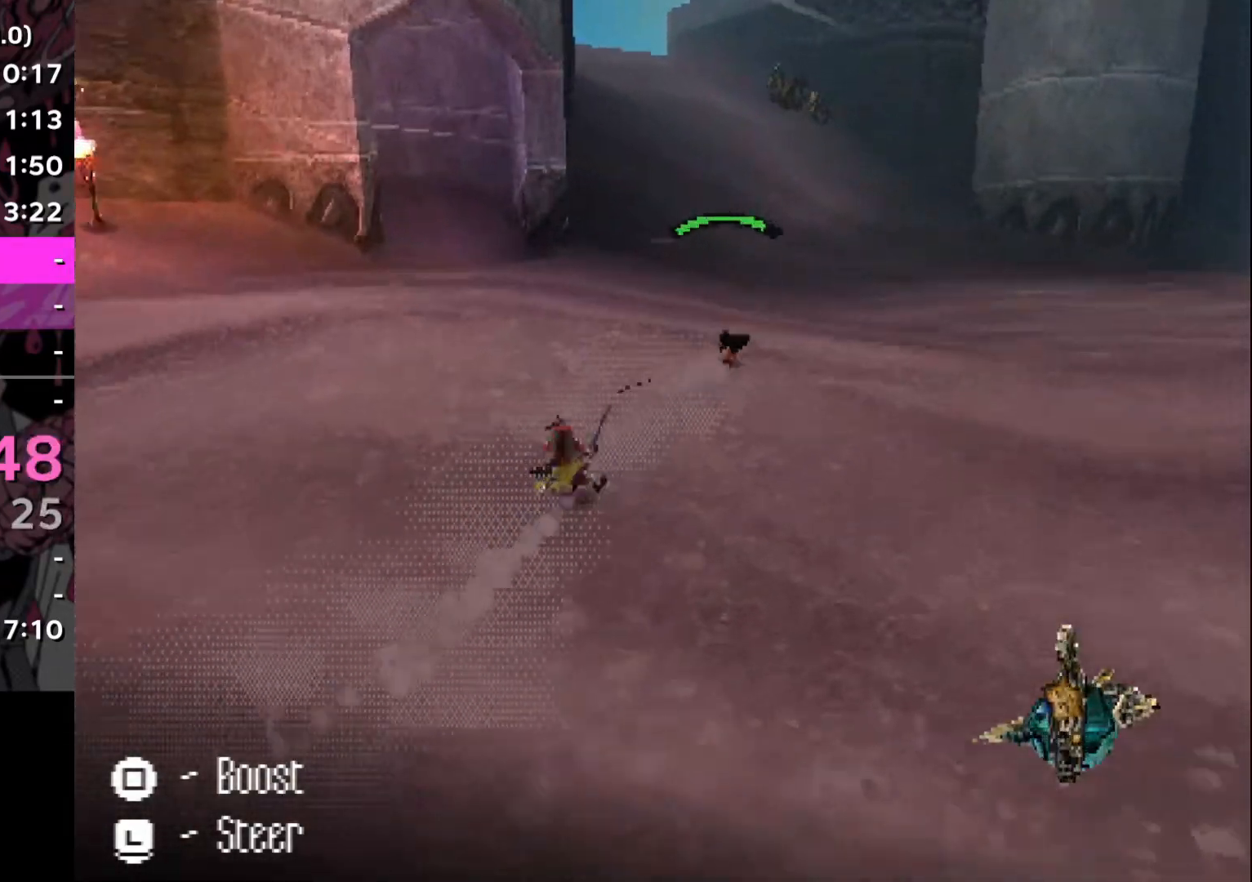
{"buttons": [], "left_stick": "center", "right_stick": "up-left", "events": [[117, "SQUARE", "up"], [133, "left_stick", "left"], [300, "left_stick", "center"], [450, "right_stick", "up-left"]]}
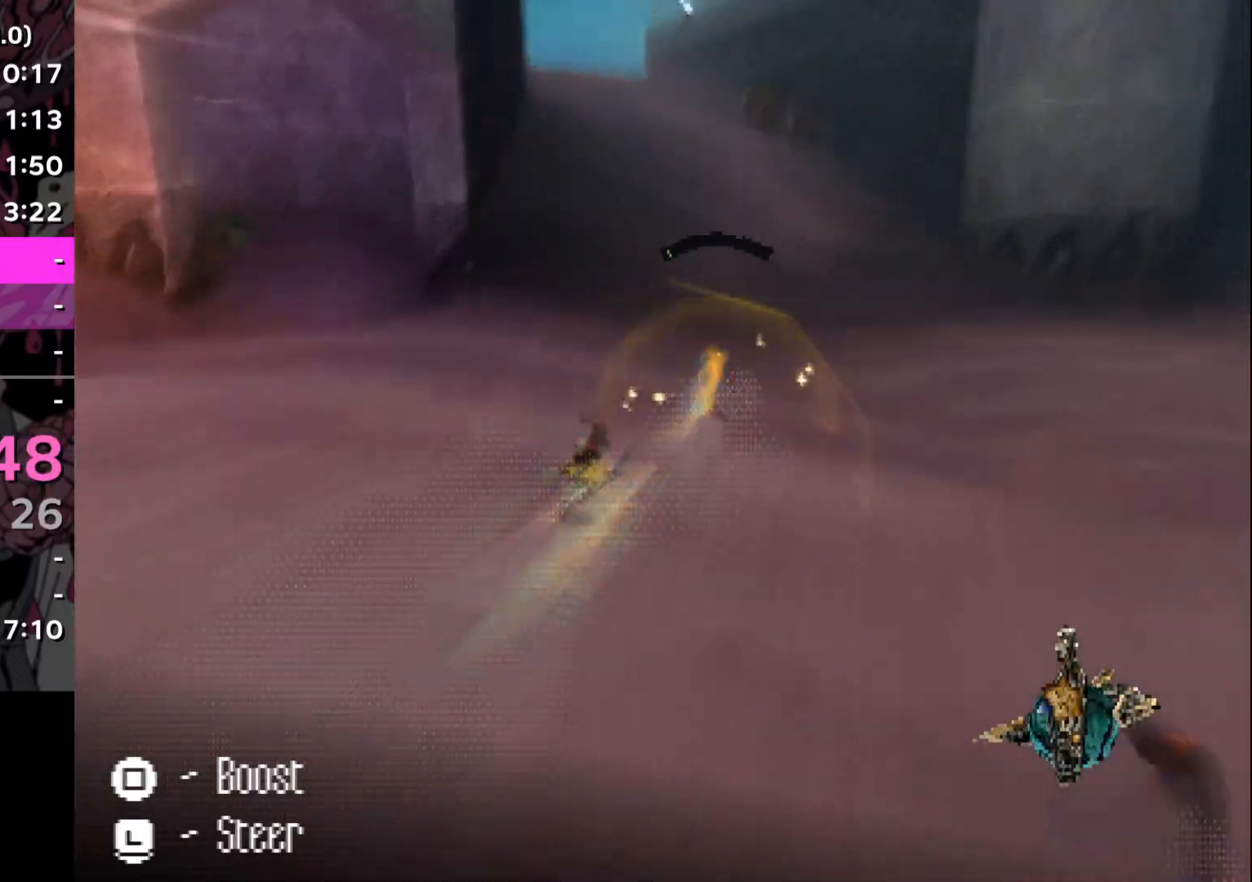
{"buttons": [], "left_stick": "center", "right_stick": "center", "events": [[50, "right_stick", "center"], [151, "left_stick", "left"], [334, "left_stick", "center"]]}